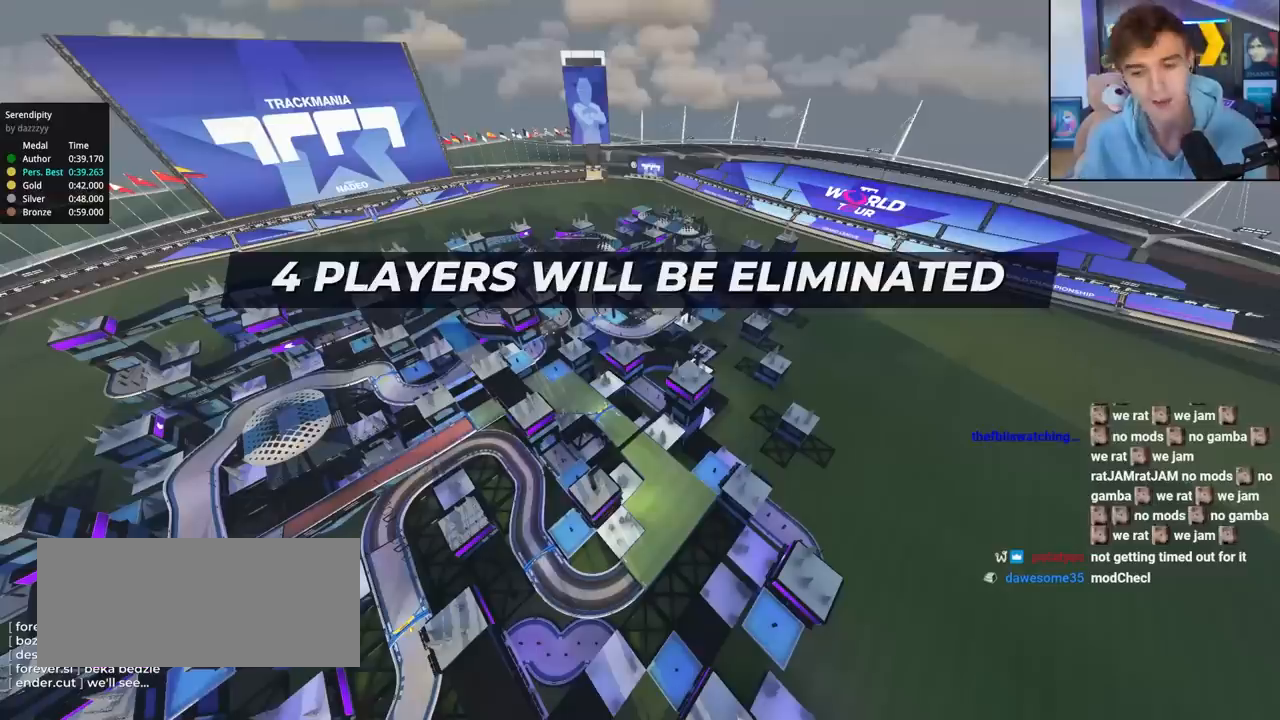
Gameplay with keyboard; each line is a JSON object with the keys held at the frame after it. "events" lists presses ("down") and releases ("up") of "brake", "down", "left", "right" and "up" between this image and that frame as [ms after this image, input, new state], when the widget could be followed in between. No other keys are recorded. Mouse input is not recorded. Key names are as the overlay labels them; some are game actions (e.g. jump) rather than physical keys.
{"keys": ["up"], "events": []}
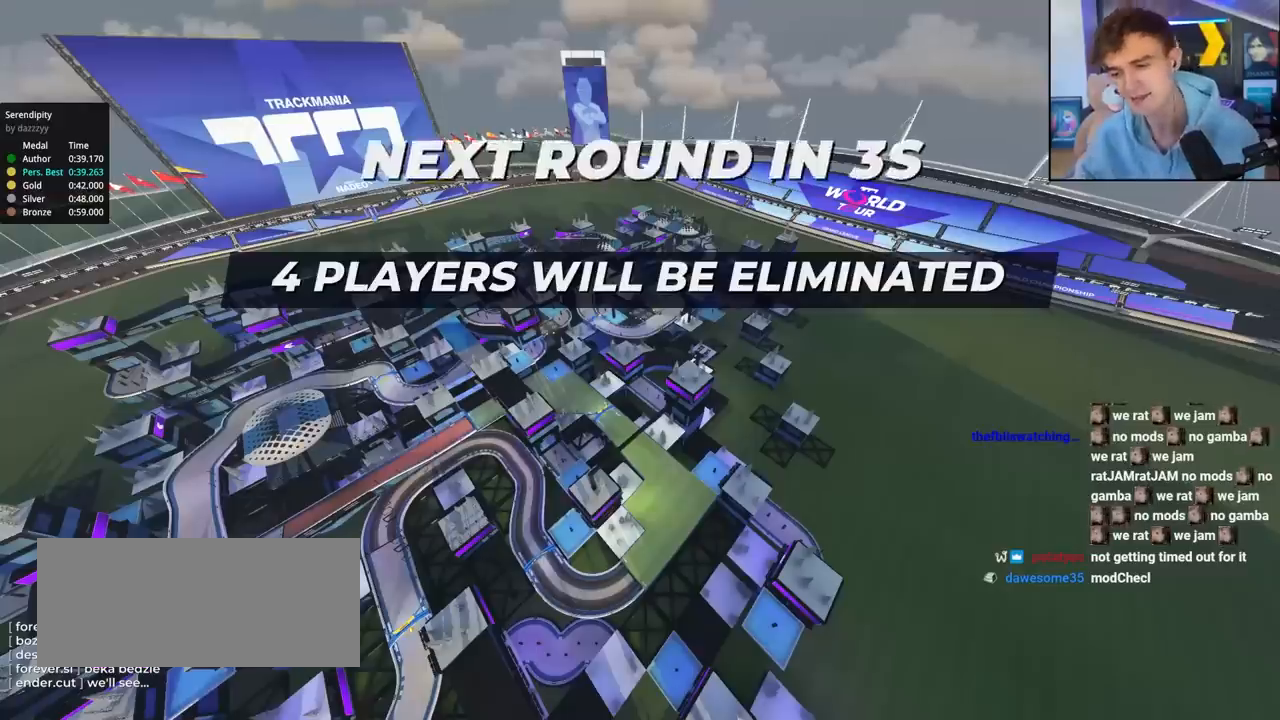
{"keys": ["up"], "events": []}
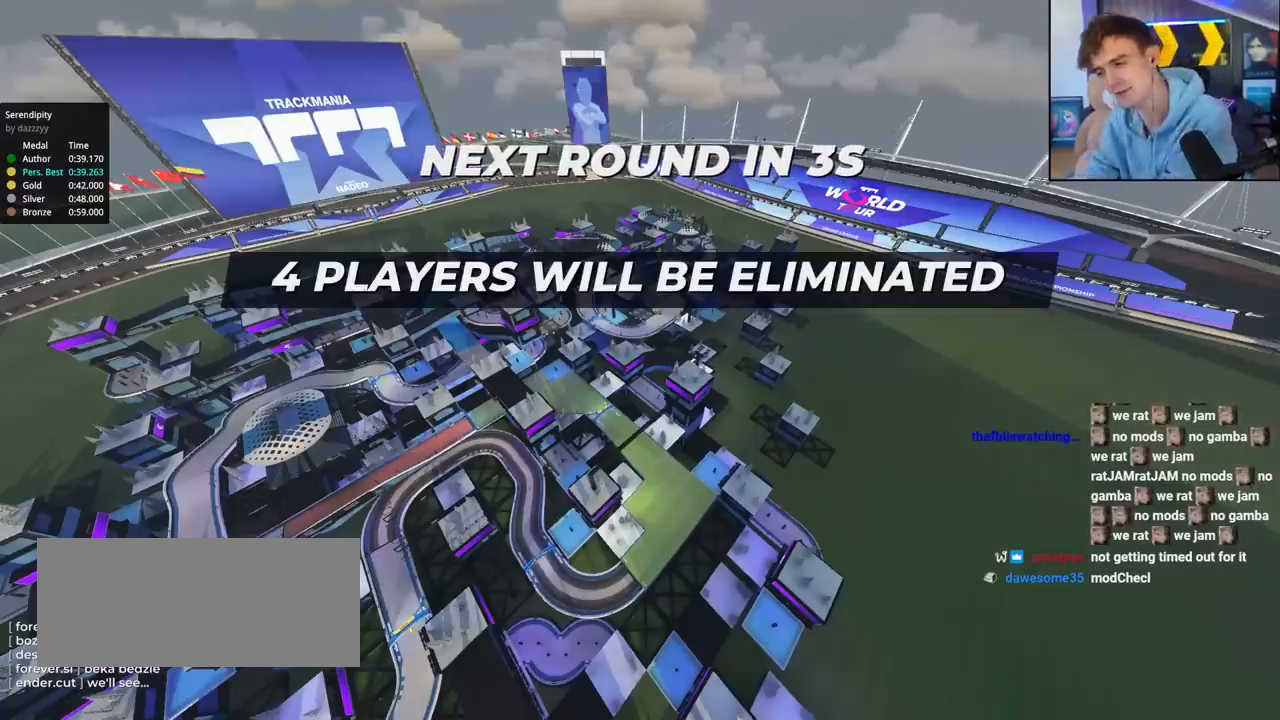
{"keys": ["up"], "events": []}
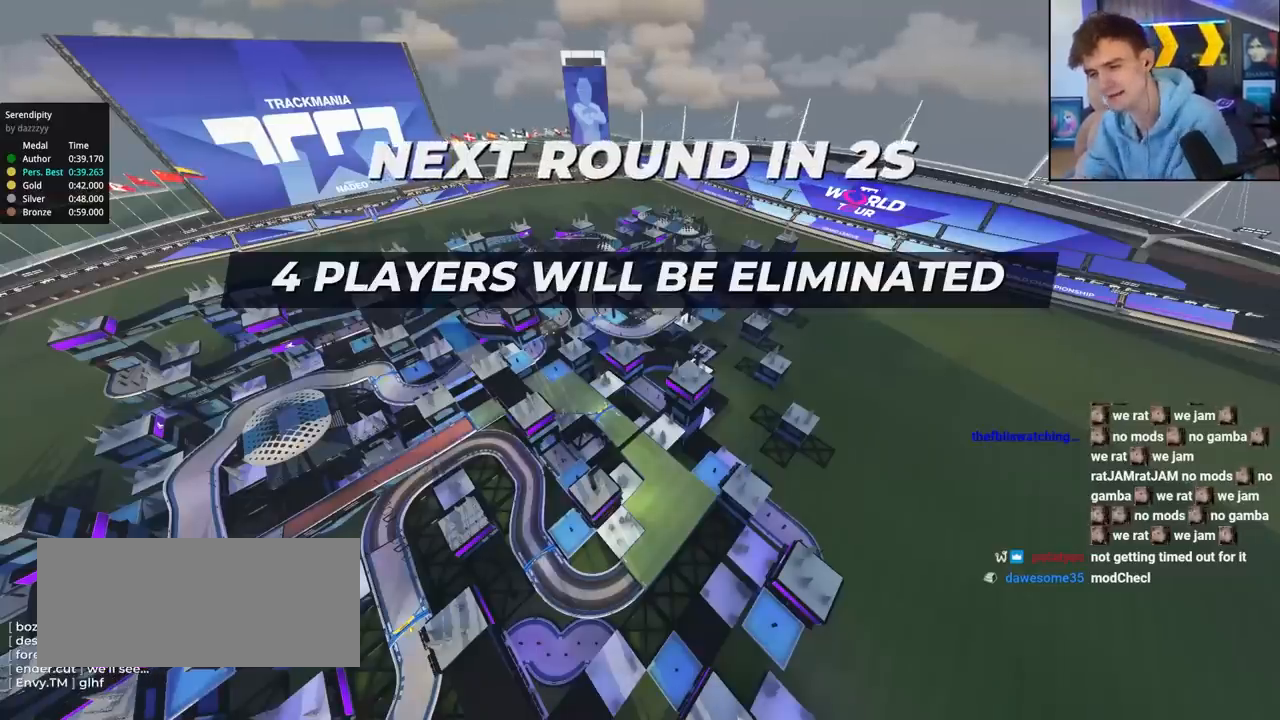
{"keys": ["up"], "events": []}
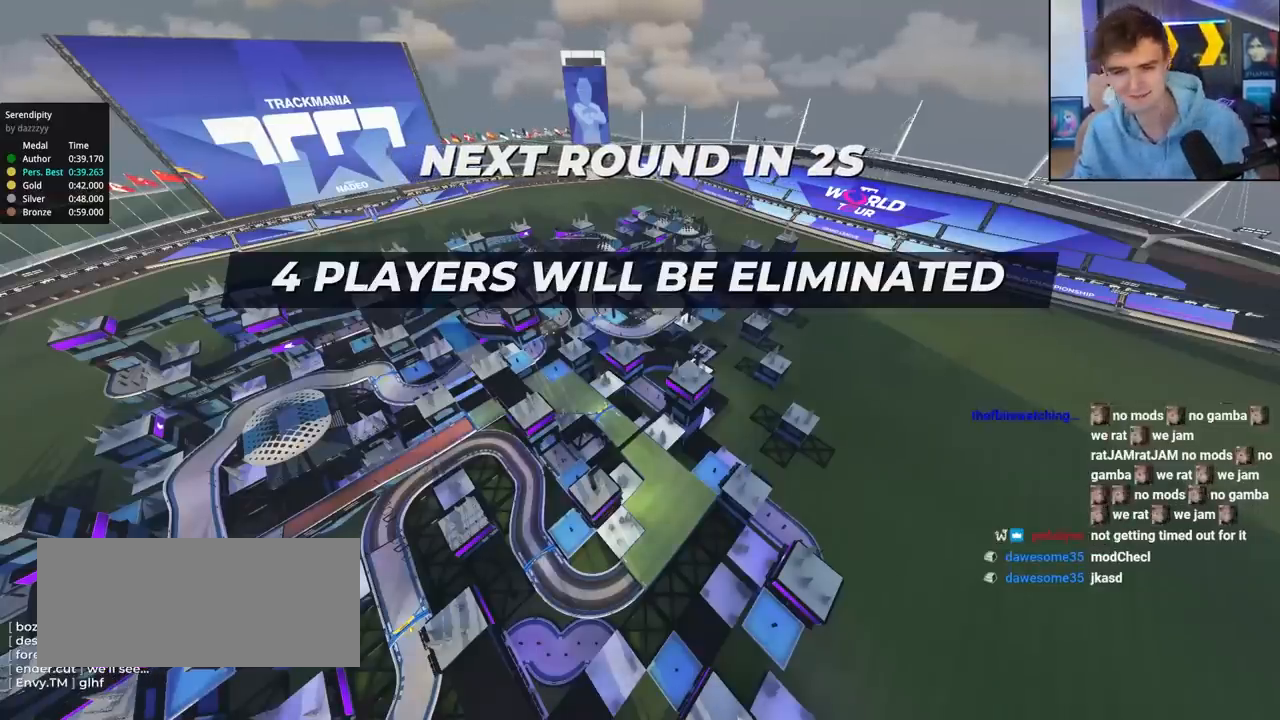
{"keys": ["up"], "events": []}
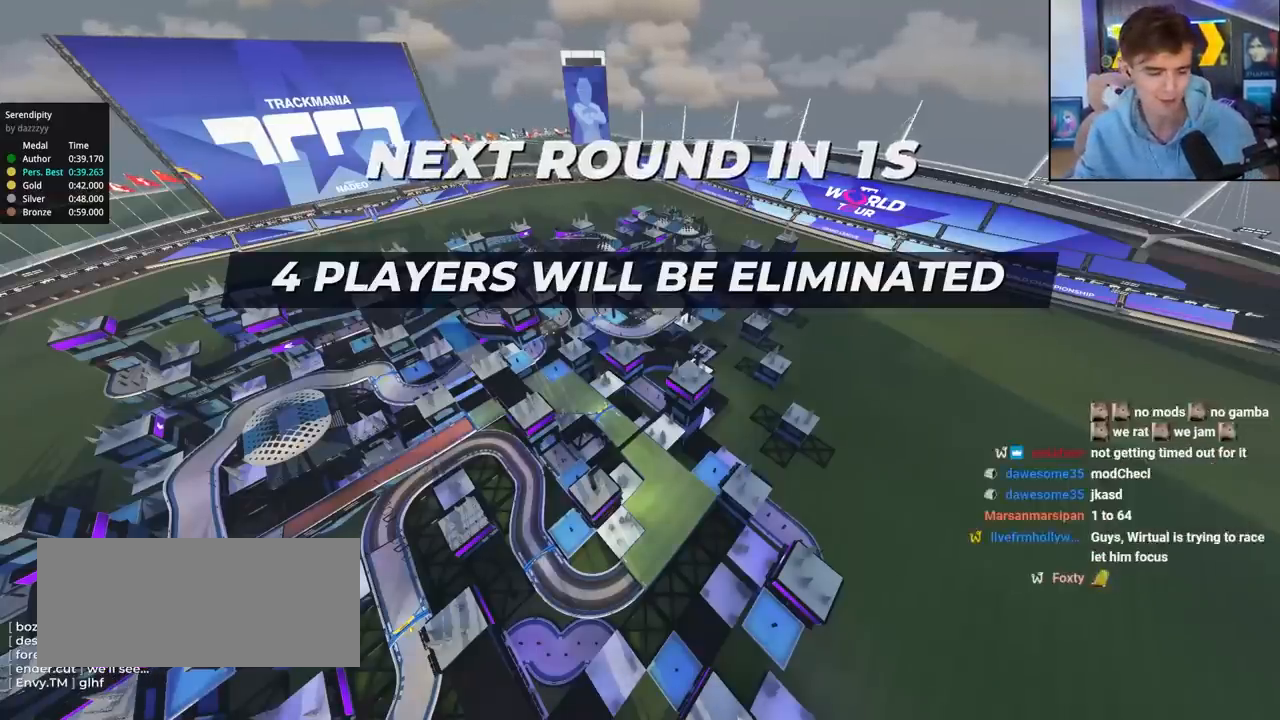
{"keys": ["up"], "events": []}
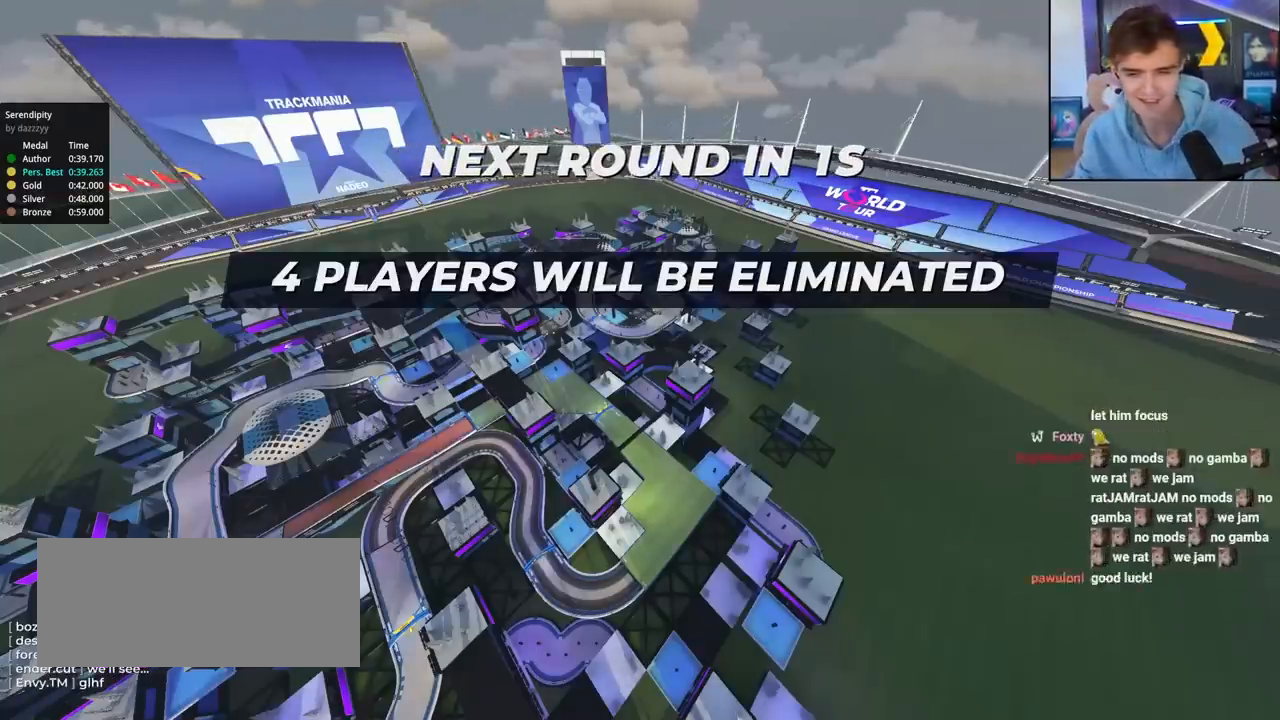
{"keys": ["up"], "events": []}
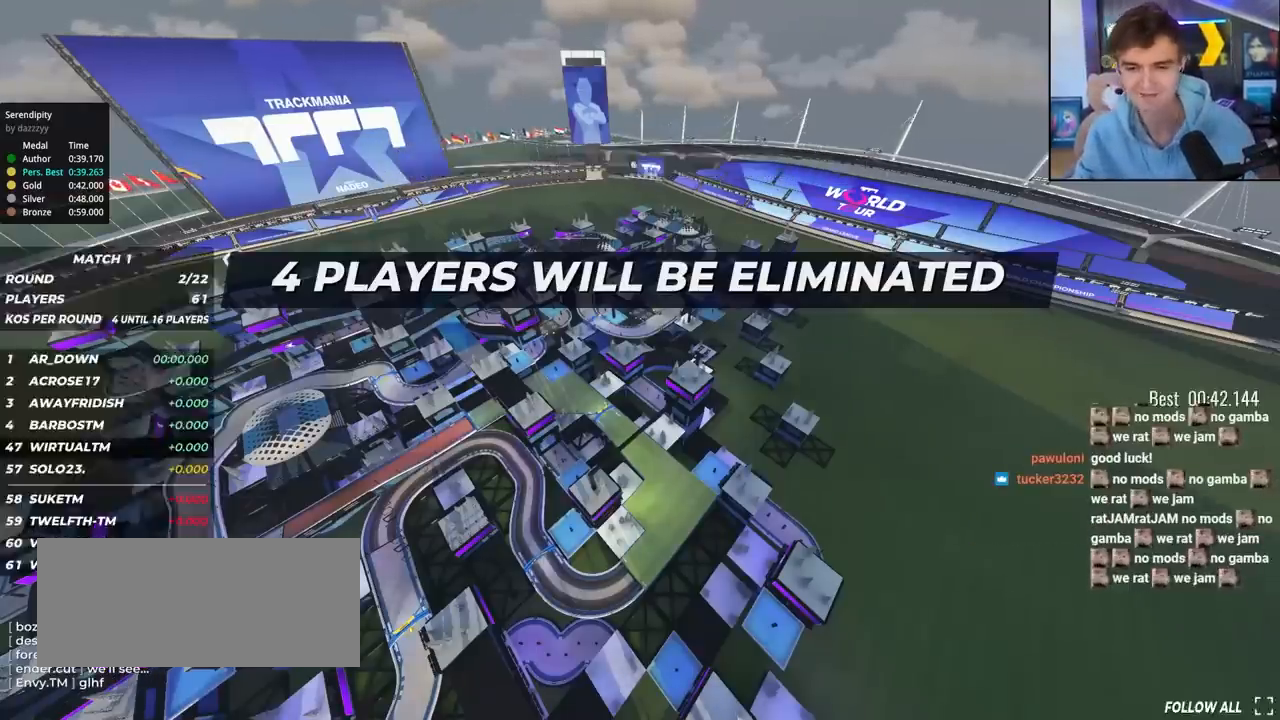
{"keys": ["up"], "events": []}
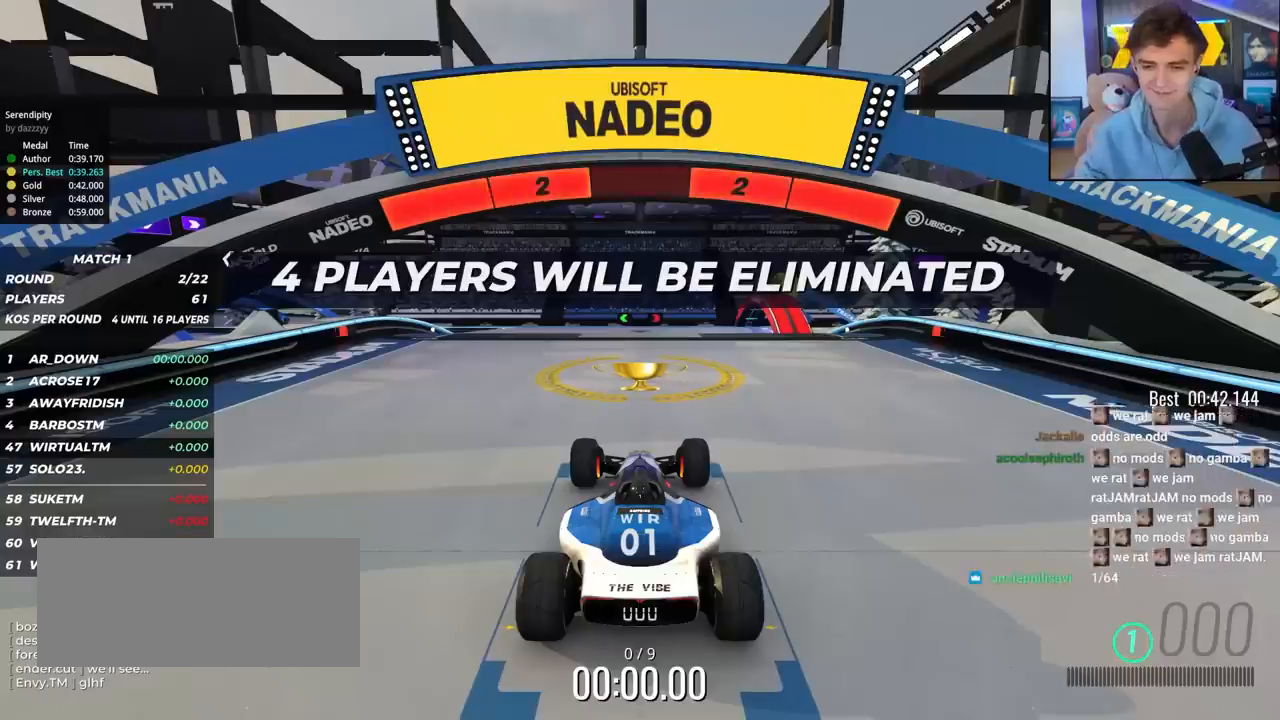
{"keys": ["up"], "events": []}
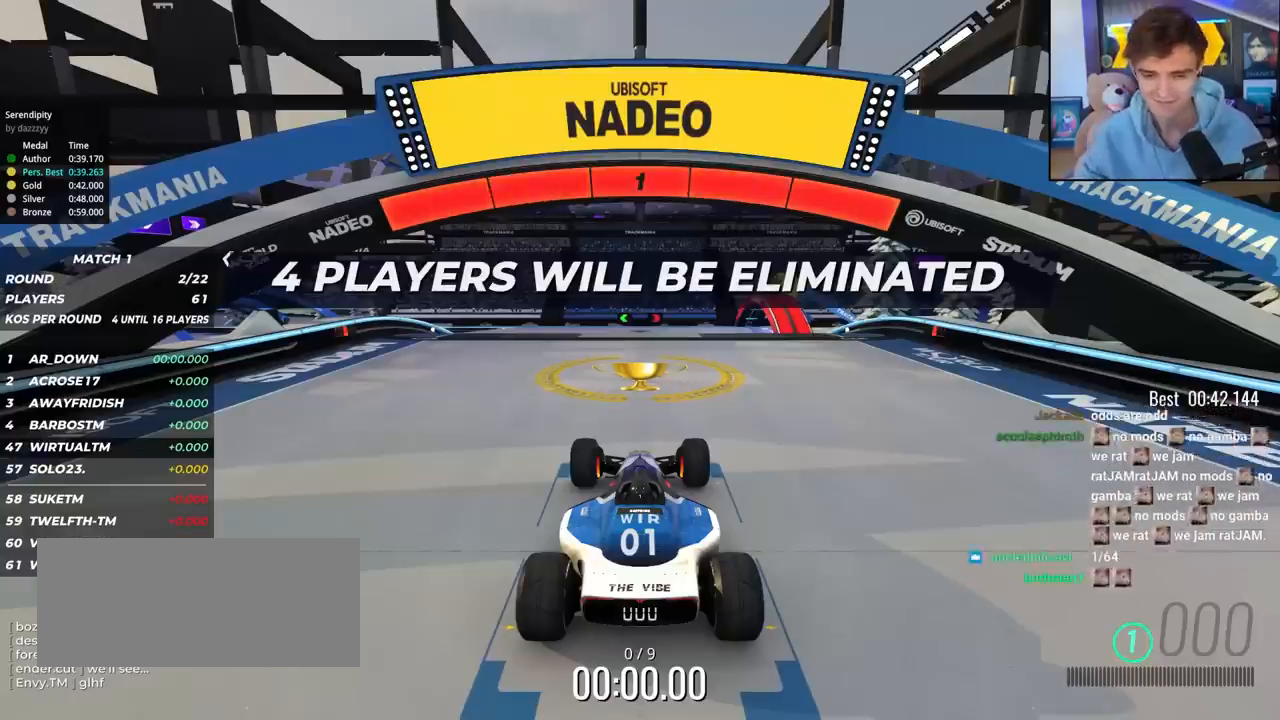
{"keys": ["up"], "events": []}
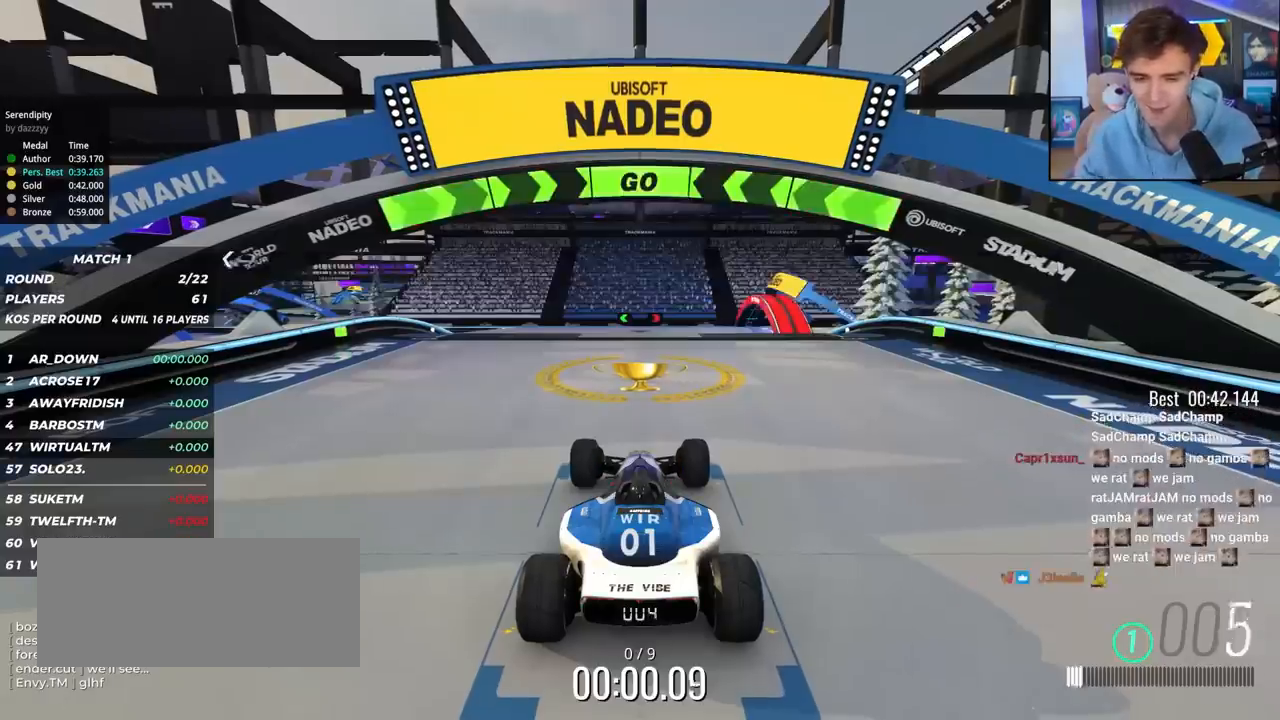
{"keys": ["up"], "events": []}
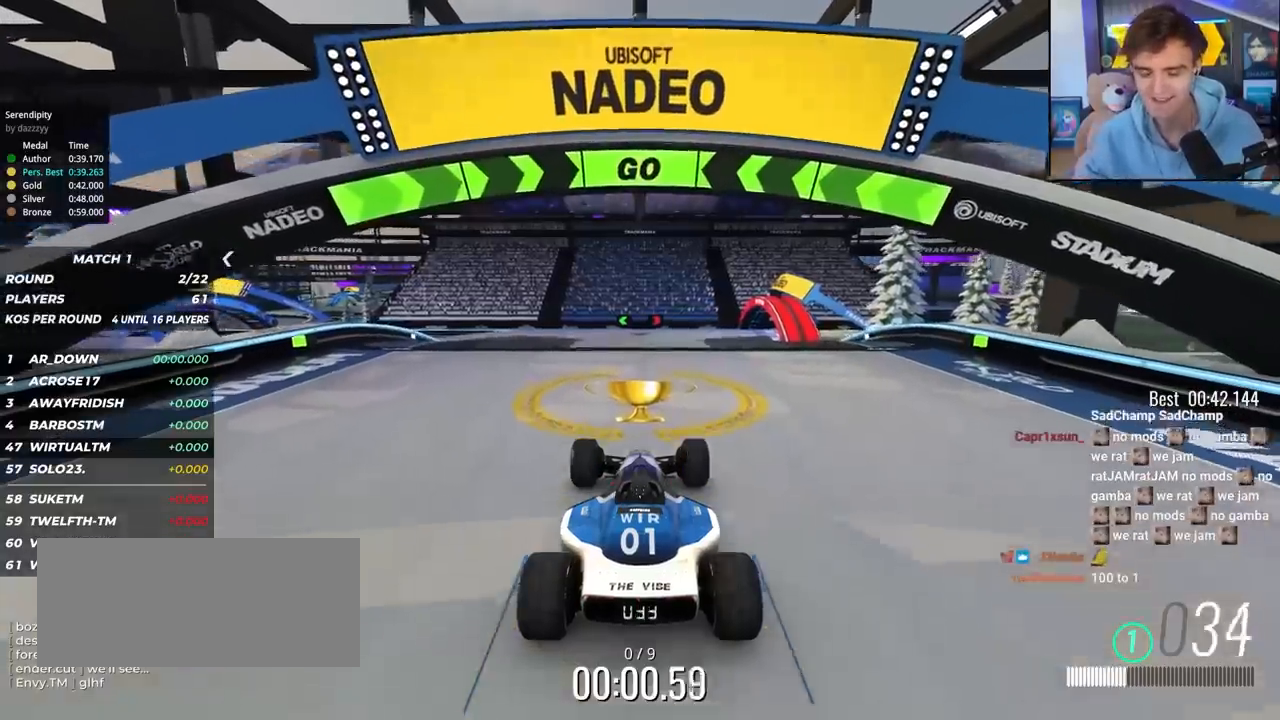
{"keys": ["up"], "events": []}
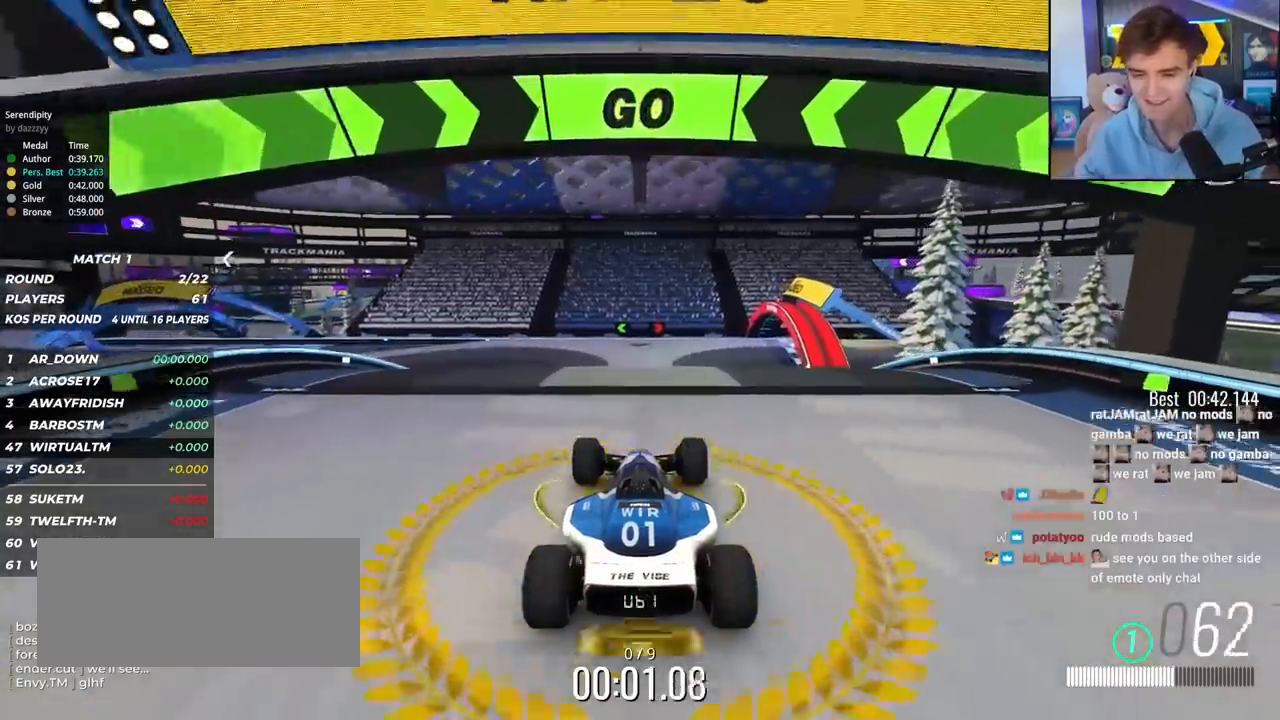
{"keys": ["up"], "events": [[317, "left", "down"], [400, "left", "up"]]}
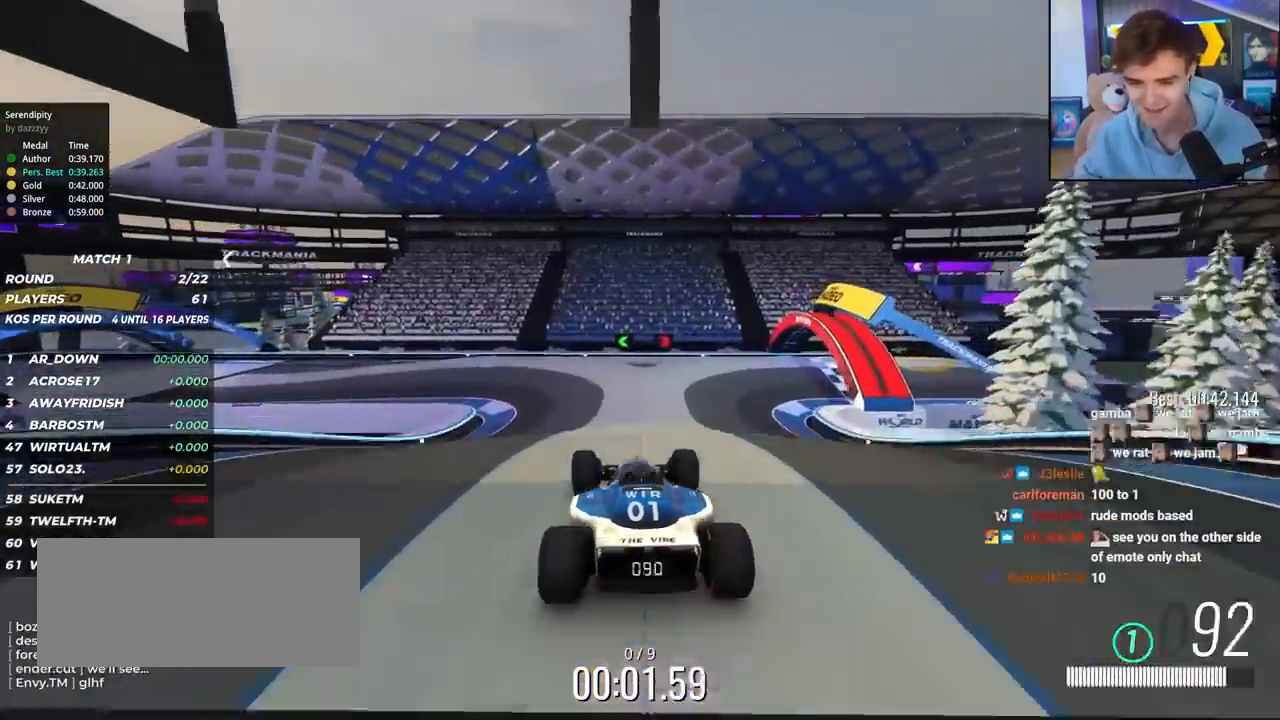
{"keys": ["left", "up"], "events": [[183, "left", "down"], [233, "left", "up"], [417, "left", "down"]]}
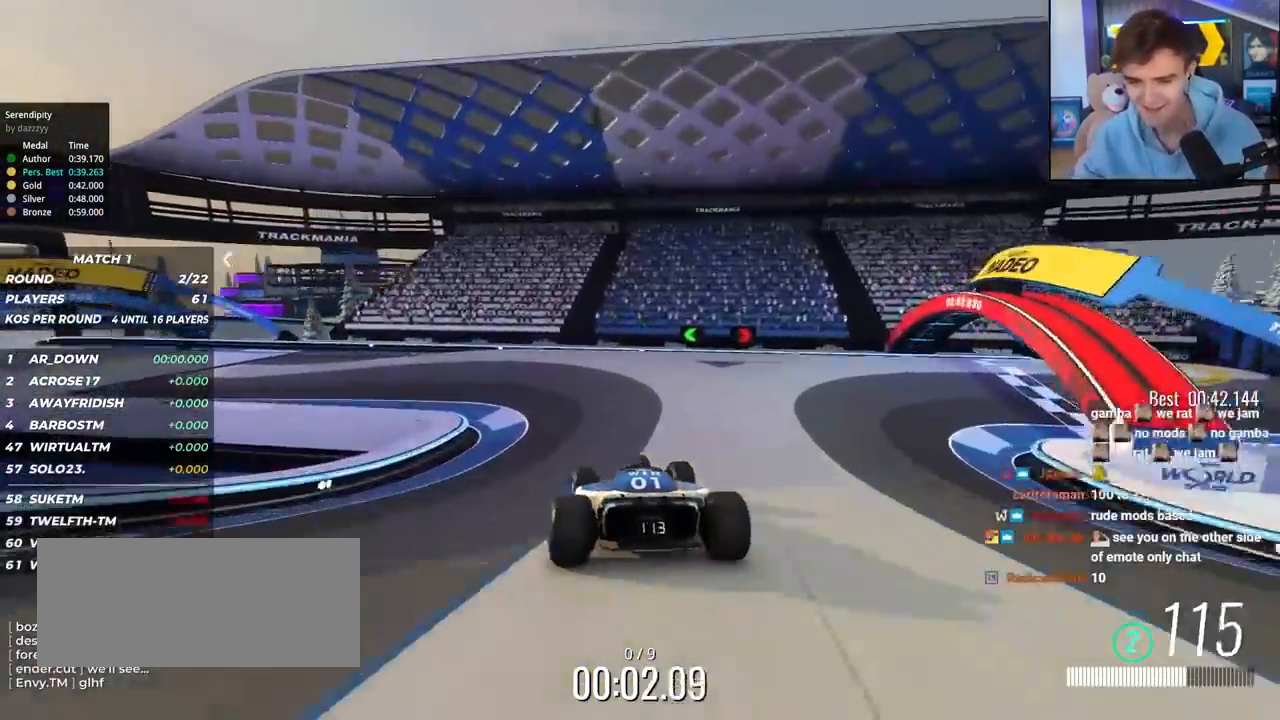
{"keys": ["left", "up"], "events": [[17, "left", "up"], [117, "left", "down"], [333, "left", "up"], [383, "left", "down"]]}
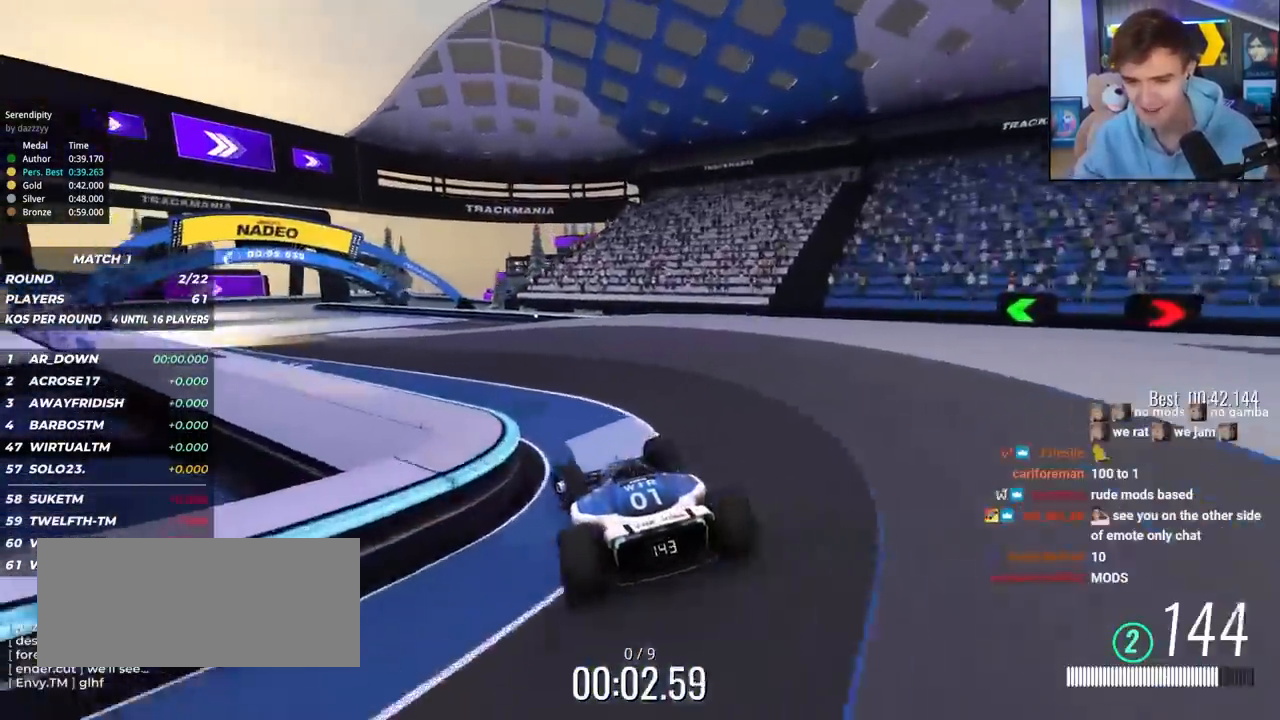
{"keys": ["up"], "events": [[400, "left", "up"]]}
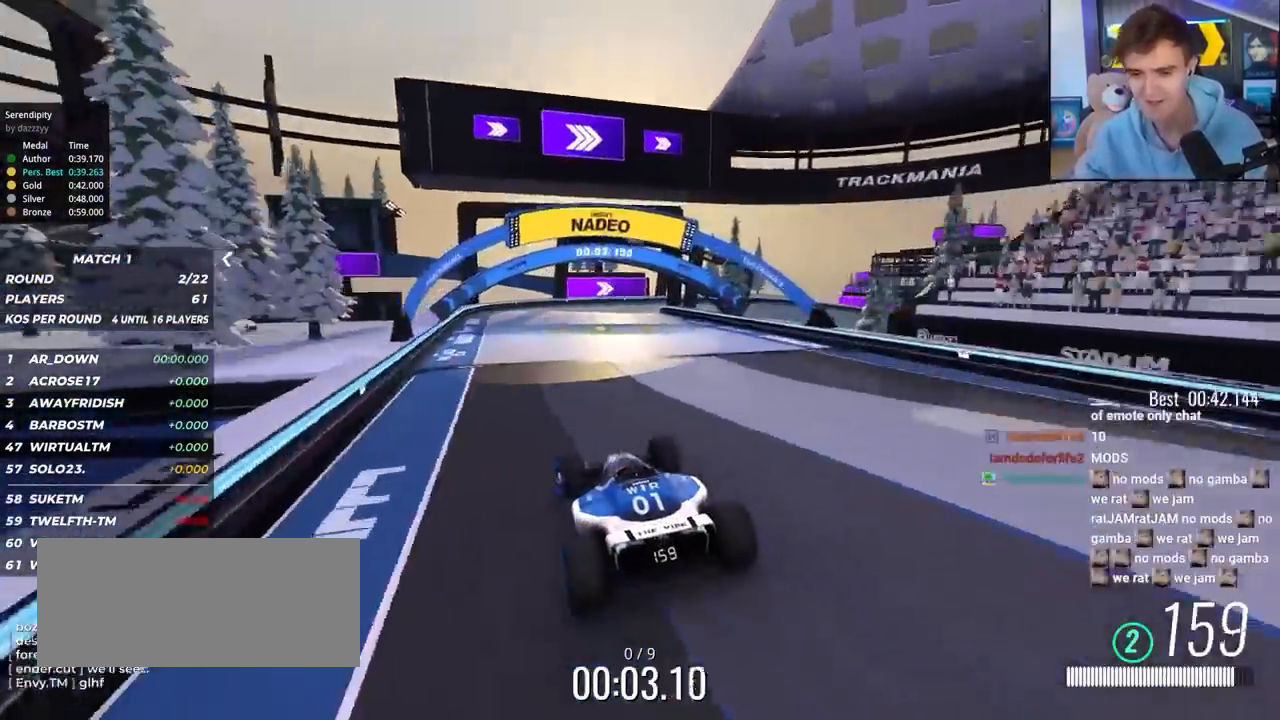
{"keys": ["up"], "events": [[50, "right", "down"], [183, "right", "up"]]}
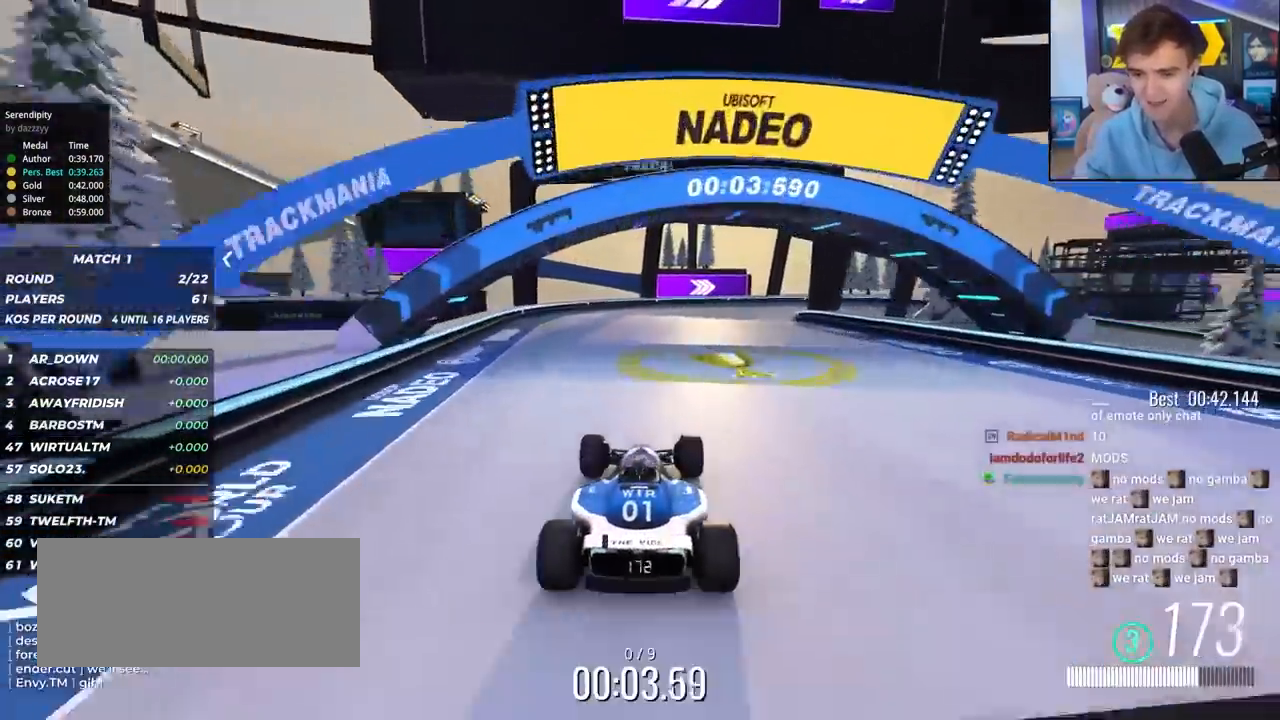
{"keys": ["up"], "events": [[300, "right", "down"], [483, "right", "up"]]}
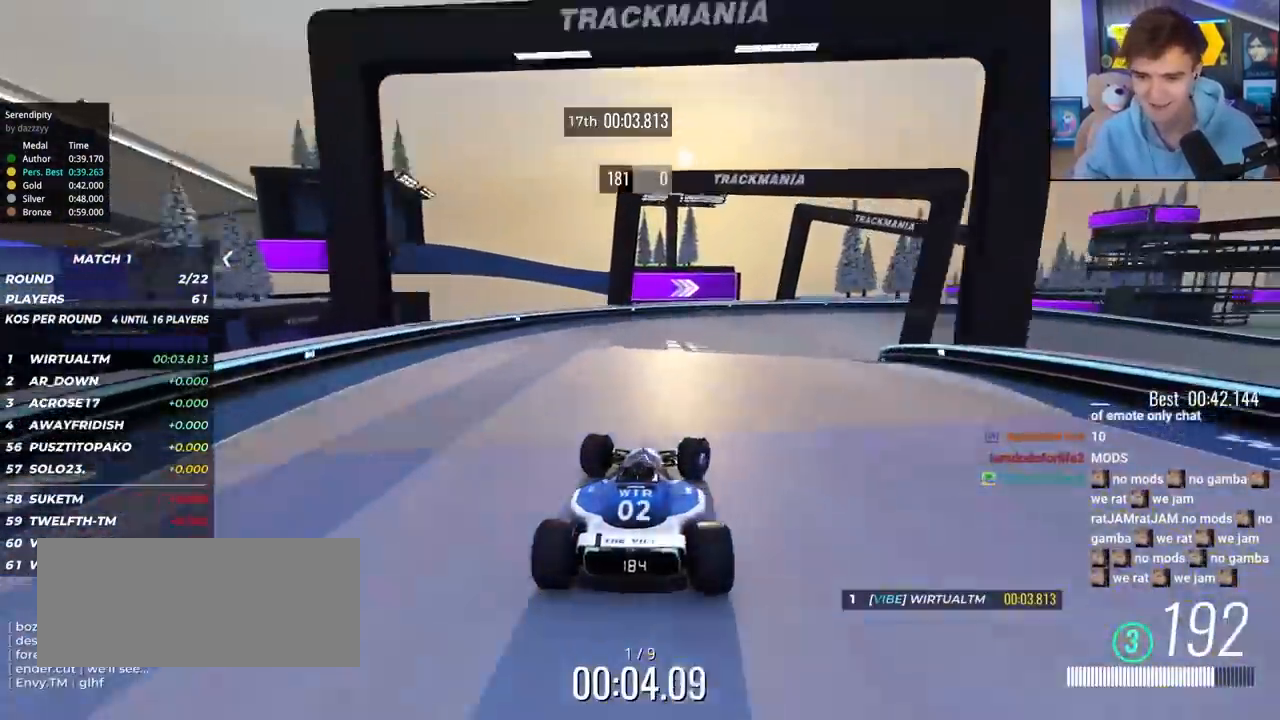
{"keys": ["right", "up"], "events": [[33, "right", "down"]]}
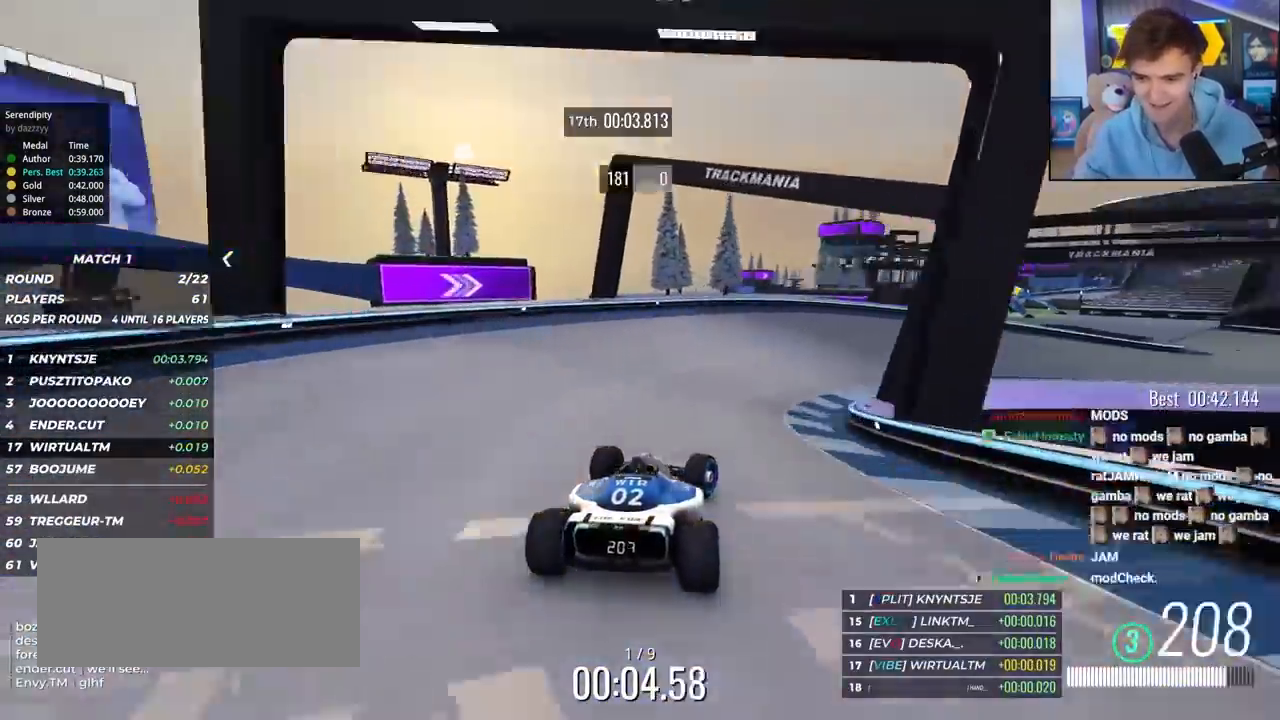
{"keys": ["right", "up"], "events": []}
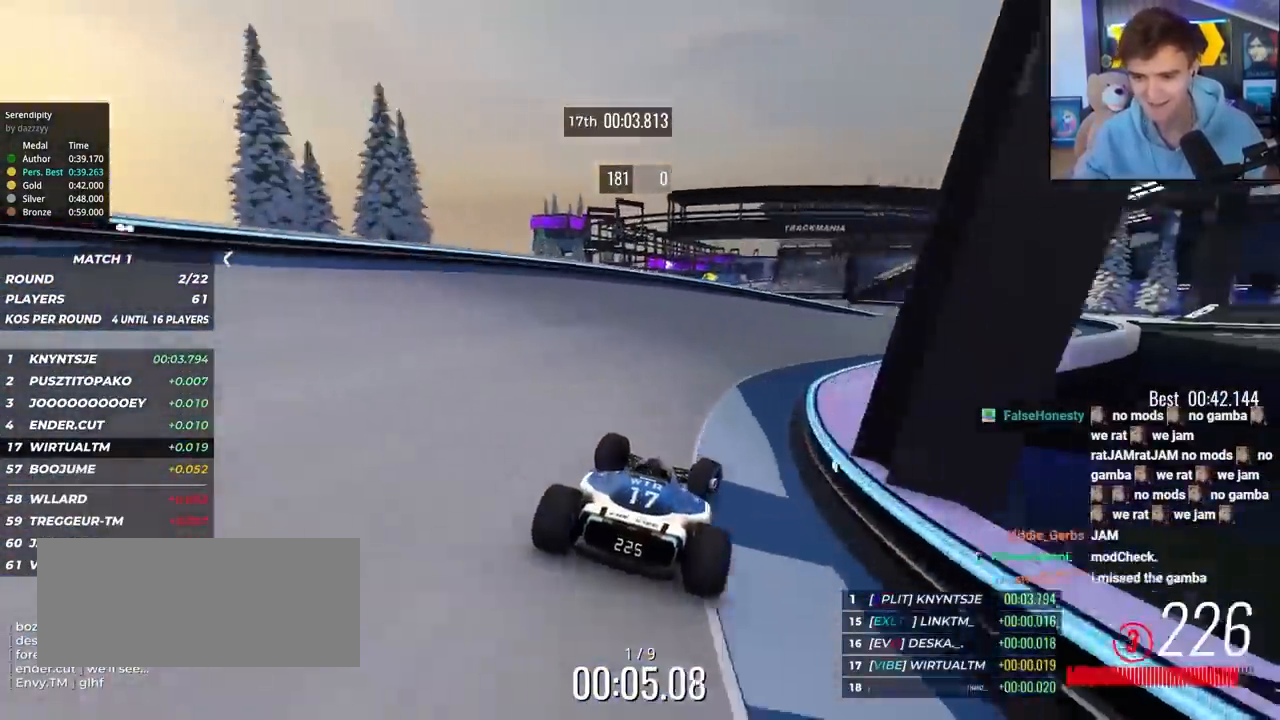
{"keys": ["up"], "events": [[483, "right", "up"]]}
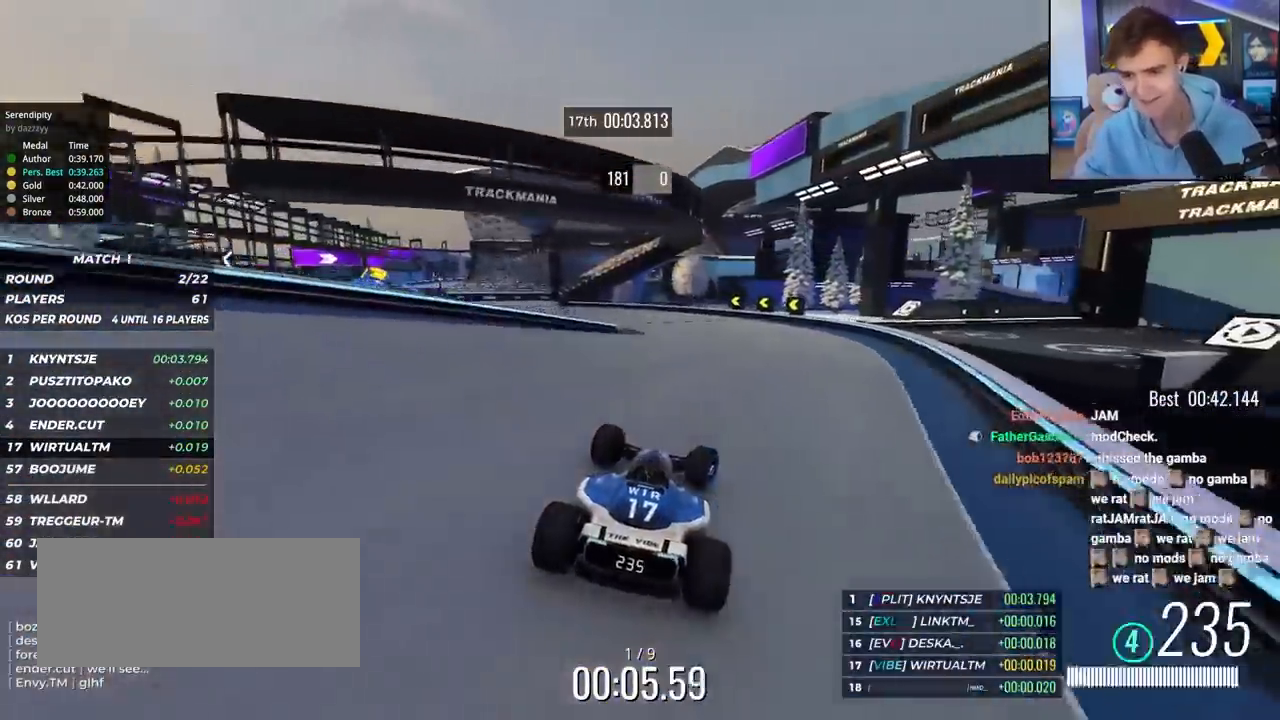
{"keys": ["left", "up"], "events": [[83, "left", "down"]]}
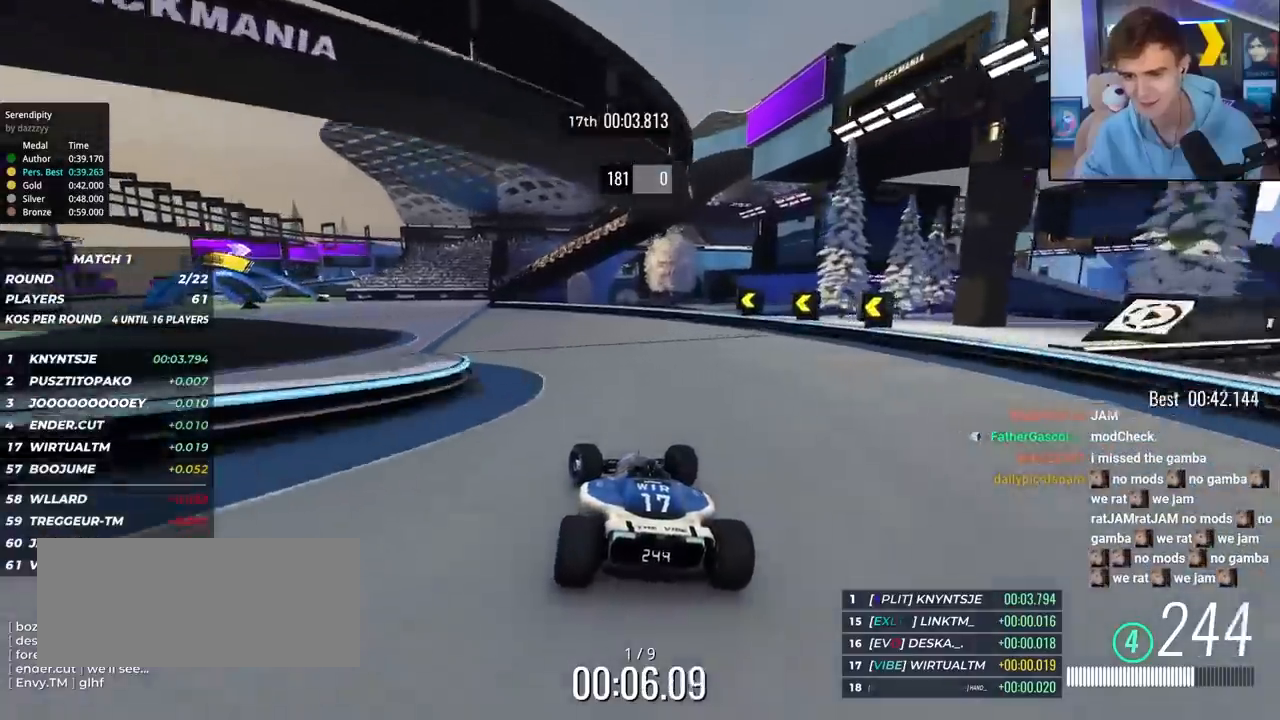
{"keys": ["left", "up"], "events": []}
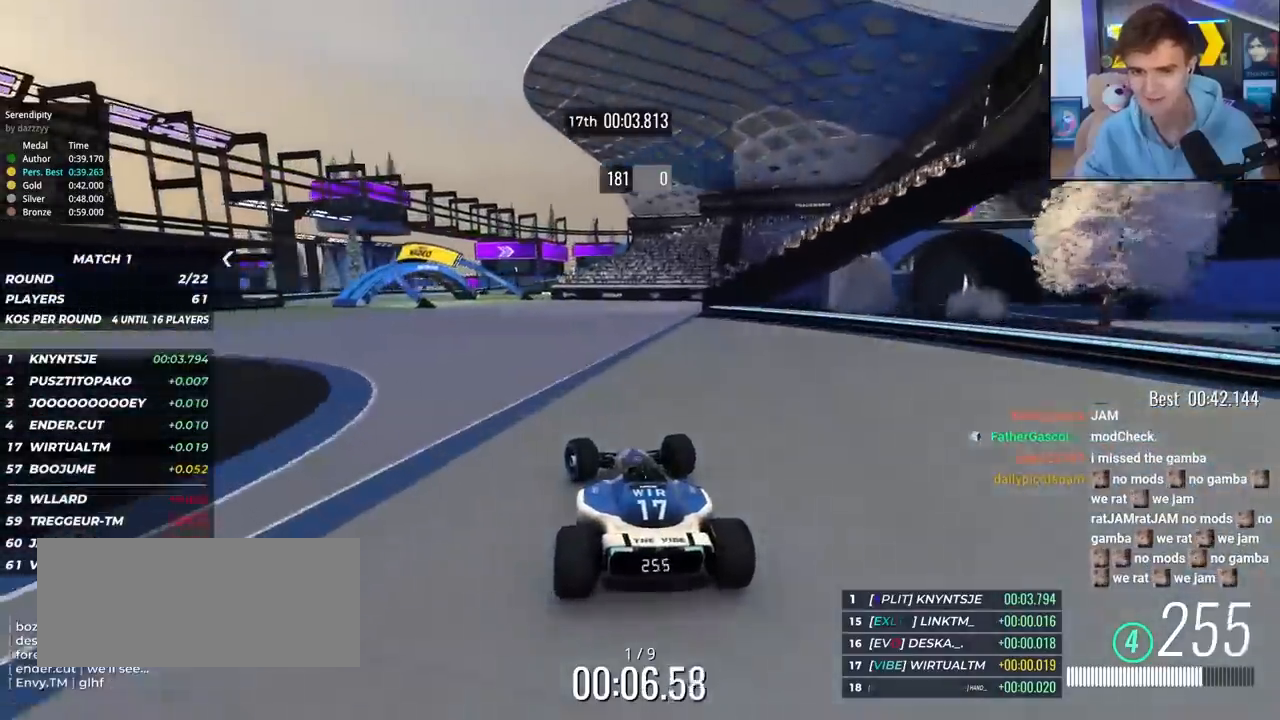
{"keys": ["up"], "events": [[150, "left", "up"], [300, "left", "down"], [433, "left", "up"]]}
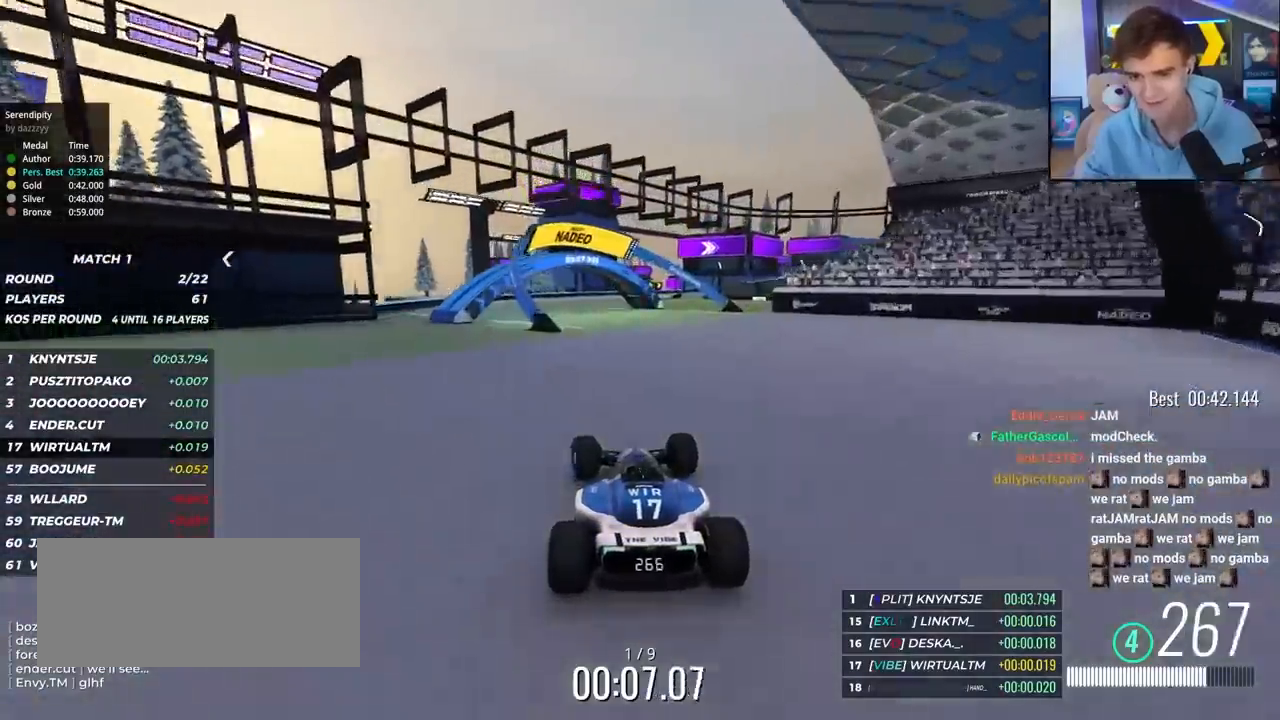
{"keys": ["right", "up"], "events": [[33, "left", "down"], [67, "left", "up"], [267, "right", "down"], [350, "right", "up"], [400, "right", "down"]]}
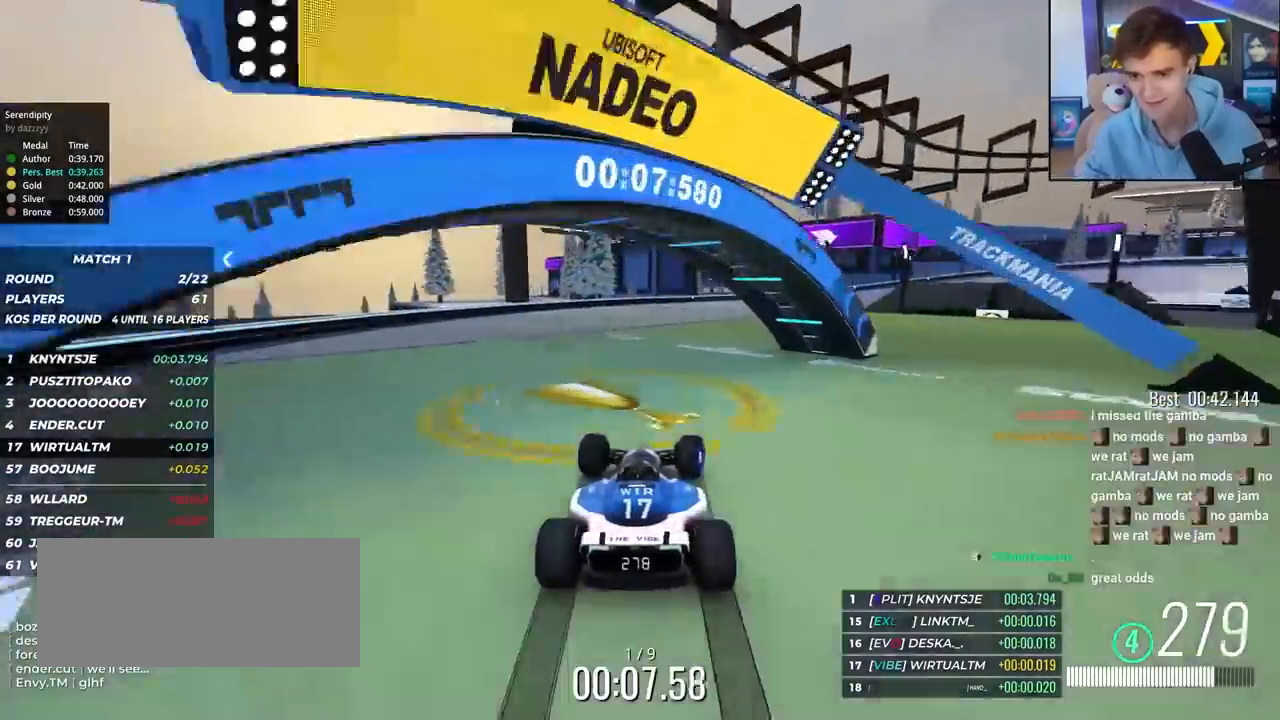
{"keys": ["brake", "right", "up"], "events": [[367, "brake", "down"]]}
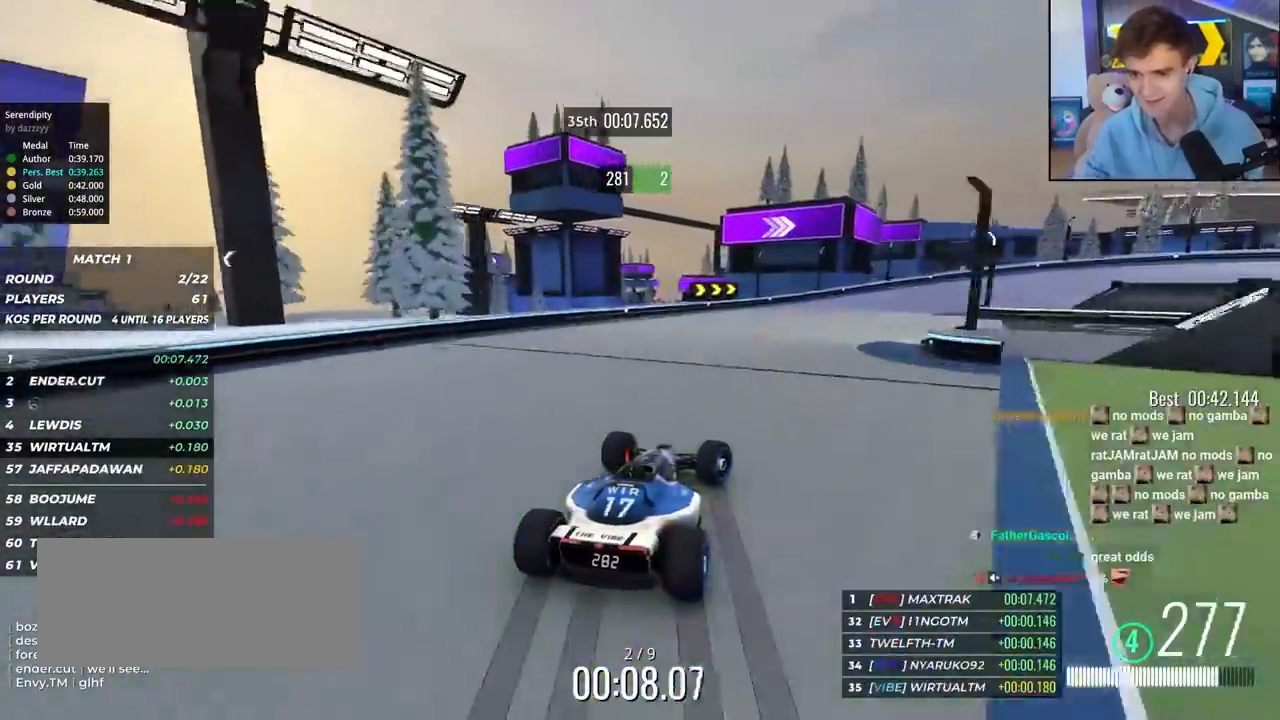
{"keys": ["right", "up"], "events": [[150, "brake", "up"], [400, "up", "up"], [483, "up", "down"]]}
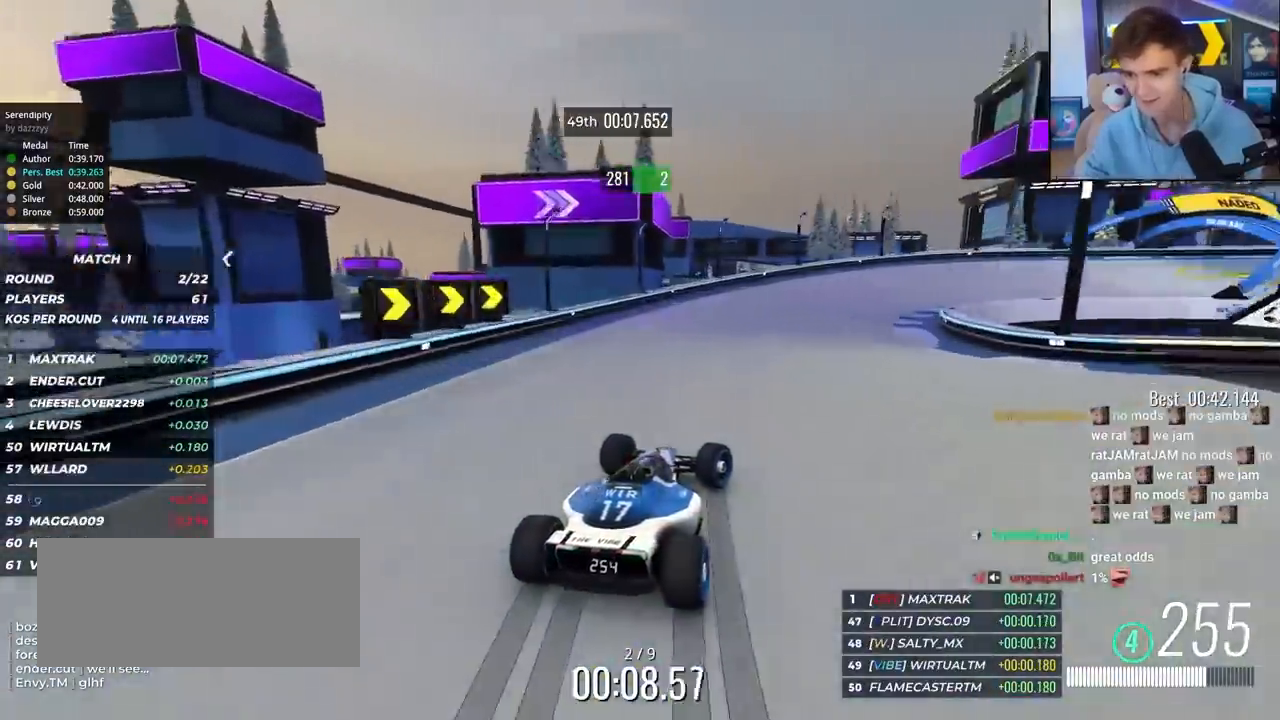
{"keys": ["right", "up"], "events": []}
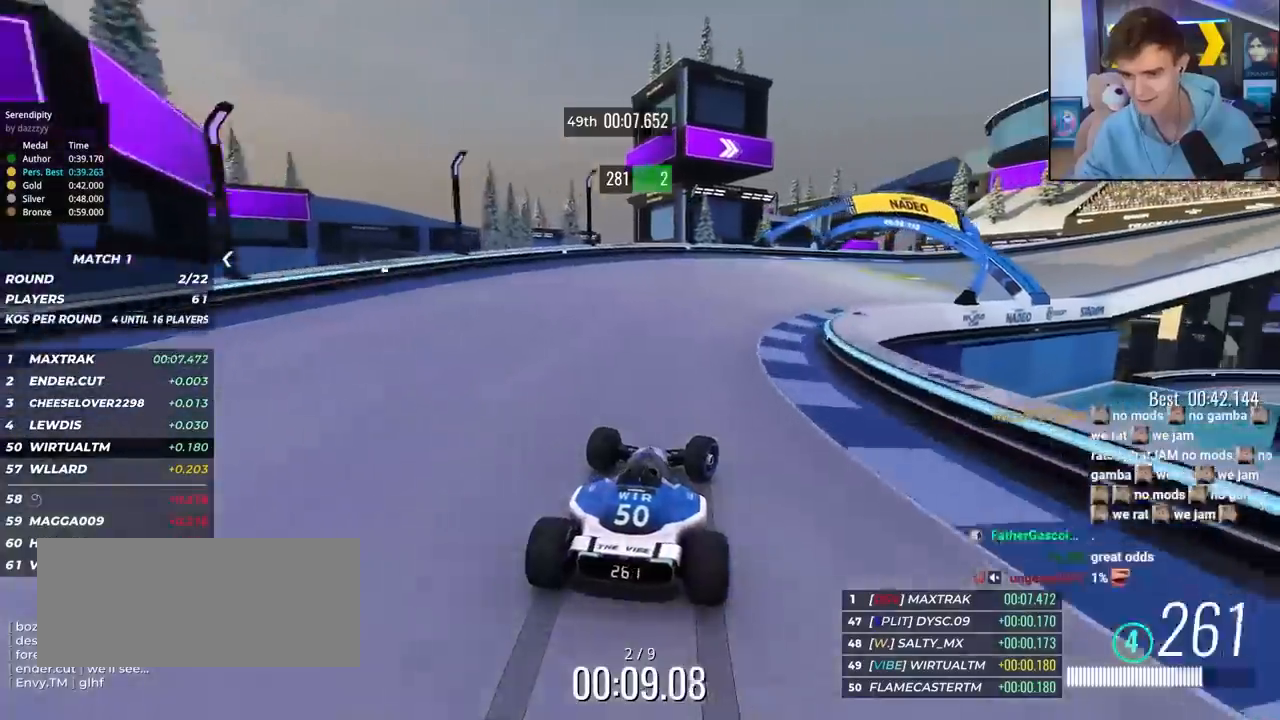
{"keys": ["right", "up"], "events": []}
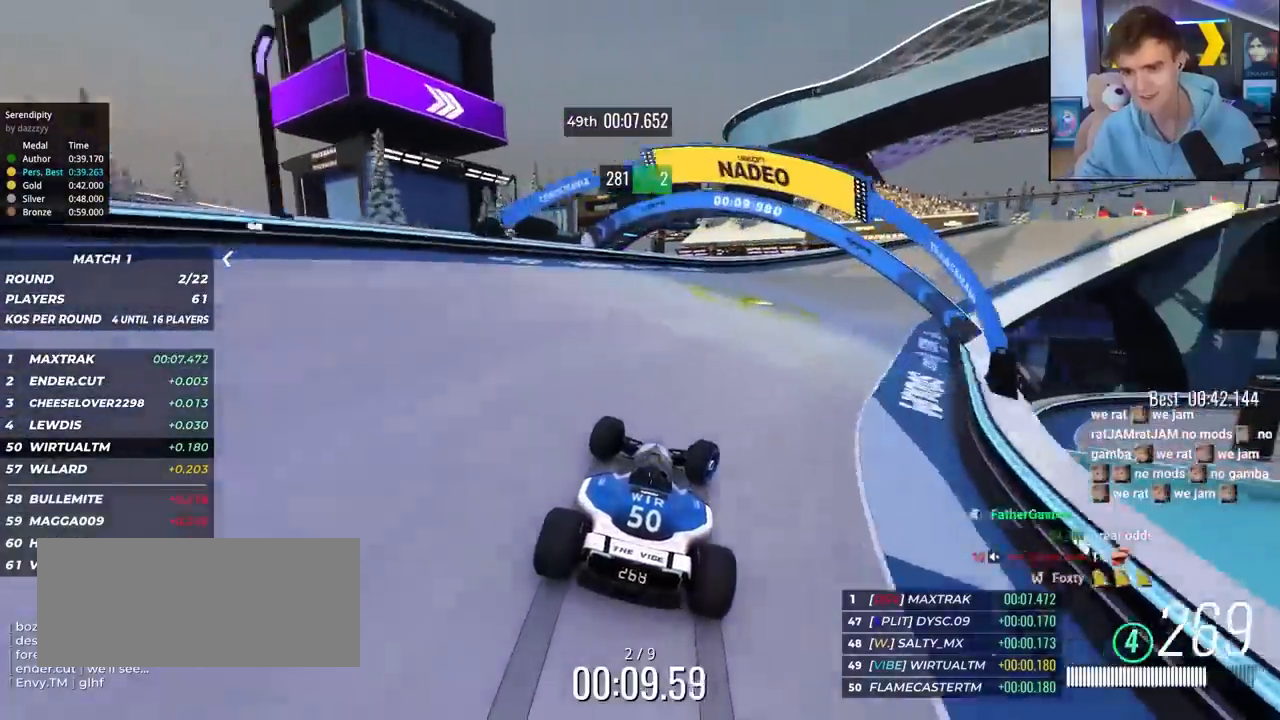
{"keys": ["right", "up"], "events": []}
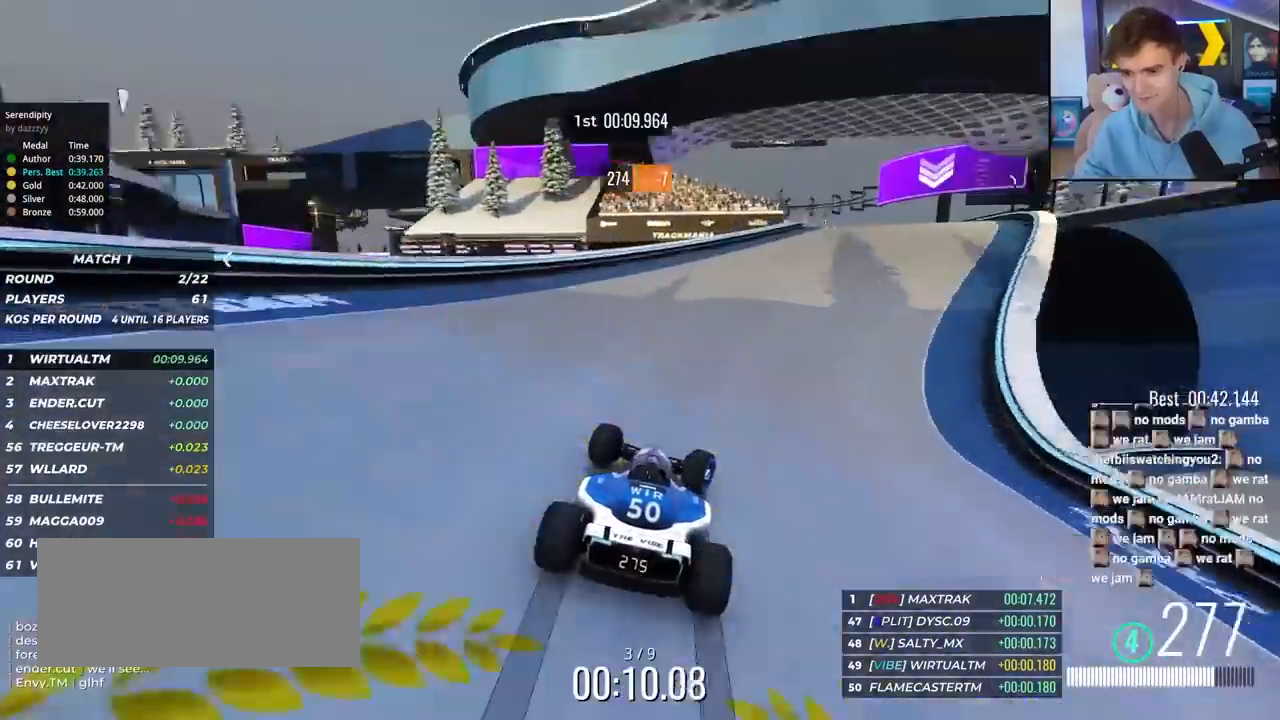
{"keys": ["up"], "events": [[450, "right", "up"]]}